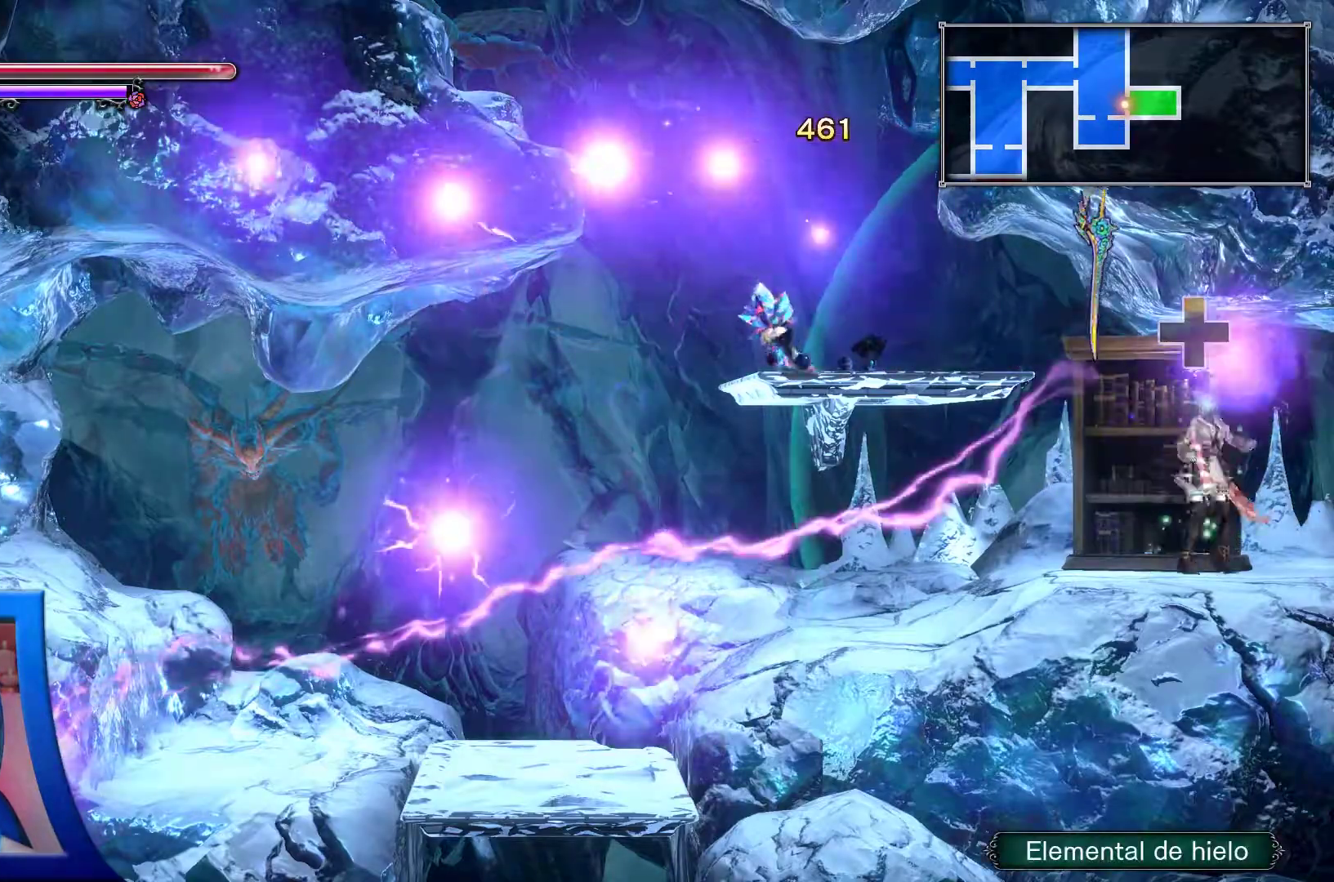
Gameplay with a controller (Xbox layout); each line is a JSON object with the inputs held at the frame after it. "events" lists button and stick changes between this image and that frame as [ms after this image, input, new state], when the widget could be followed in between. Not read: HOME L3 R3.
{"buttons": ["DPAD_LEFT"], "left_stick": "center", "right_stick": "center", "events": [[200, "DPAD_LEFT", "down"], [233, "DPAD_RIGHT", "up"], [250, "DPAD_LEFT", "up"], [267, "DPAD_LEFT", "down"]]}
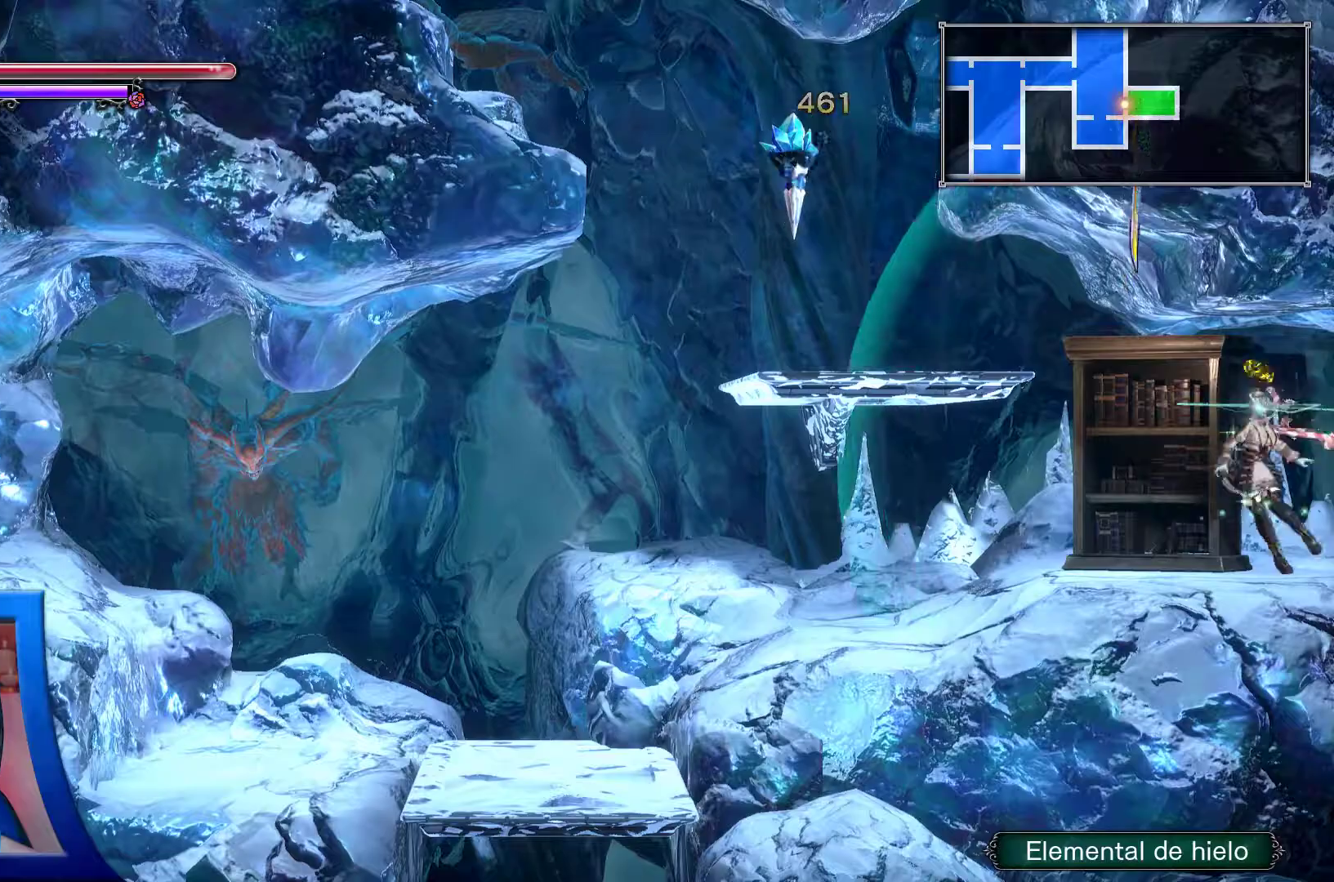
{"buttons": [], "left_stick": "center", "right_stick": "center", "events": [[267, "DPAD_LEFT", "up"]]}
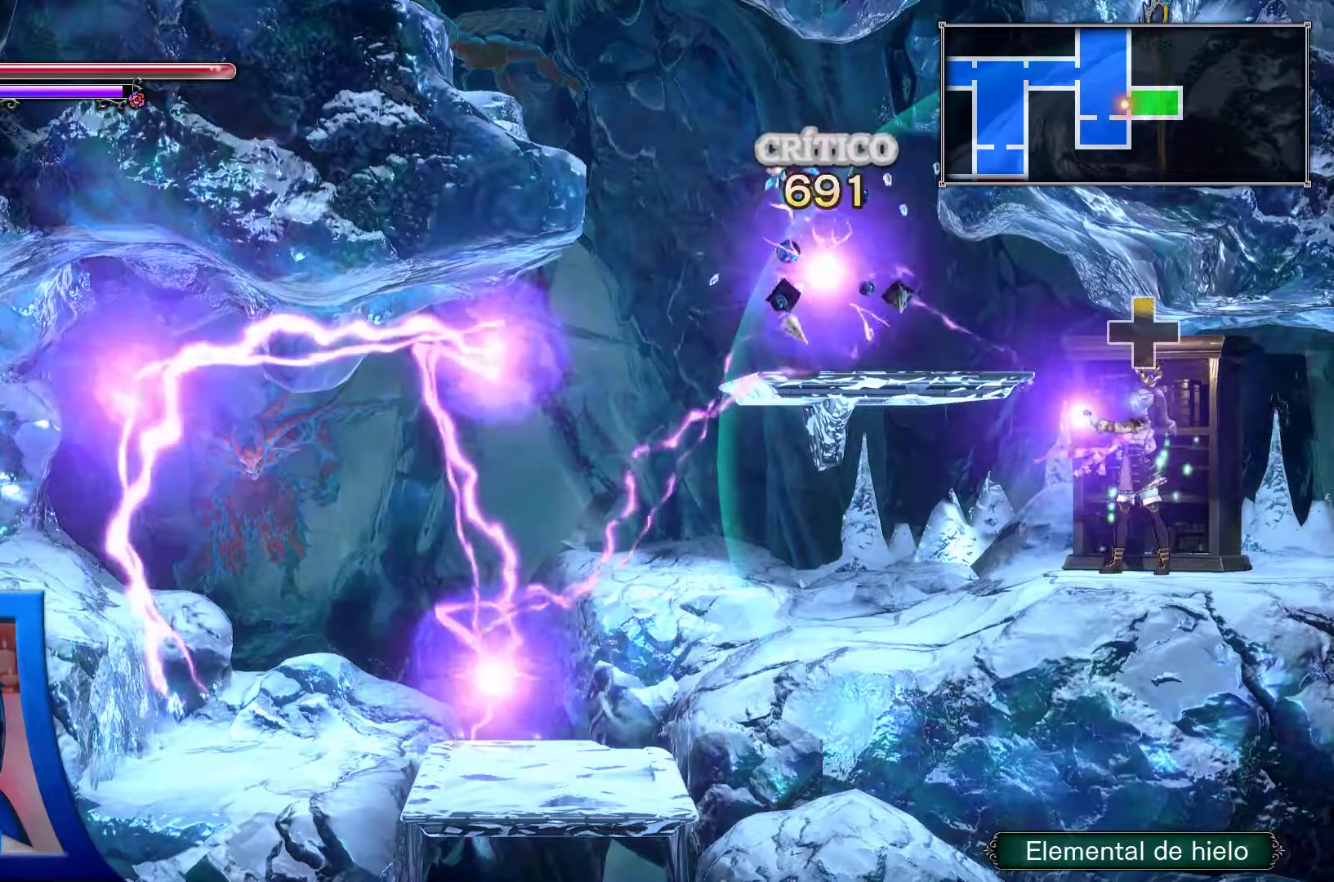
{"buttons": [], "left_stick": "center", "right_stick": "center", "events": [[33, "DPAD_RIGHT", "down"], [433, "DPAD_RIGHT", "up"]]}
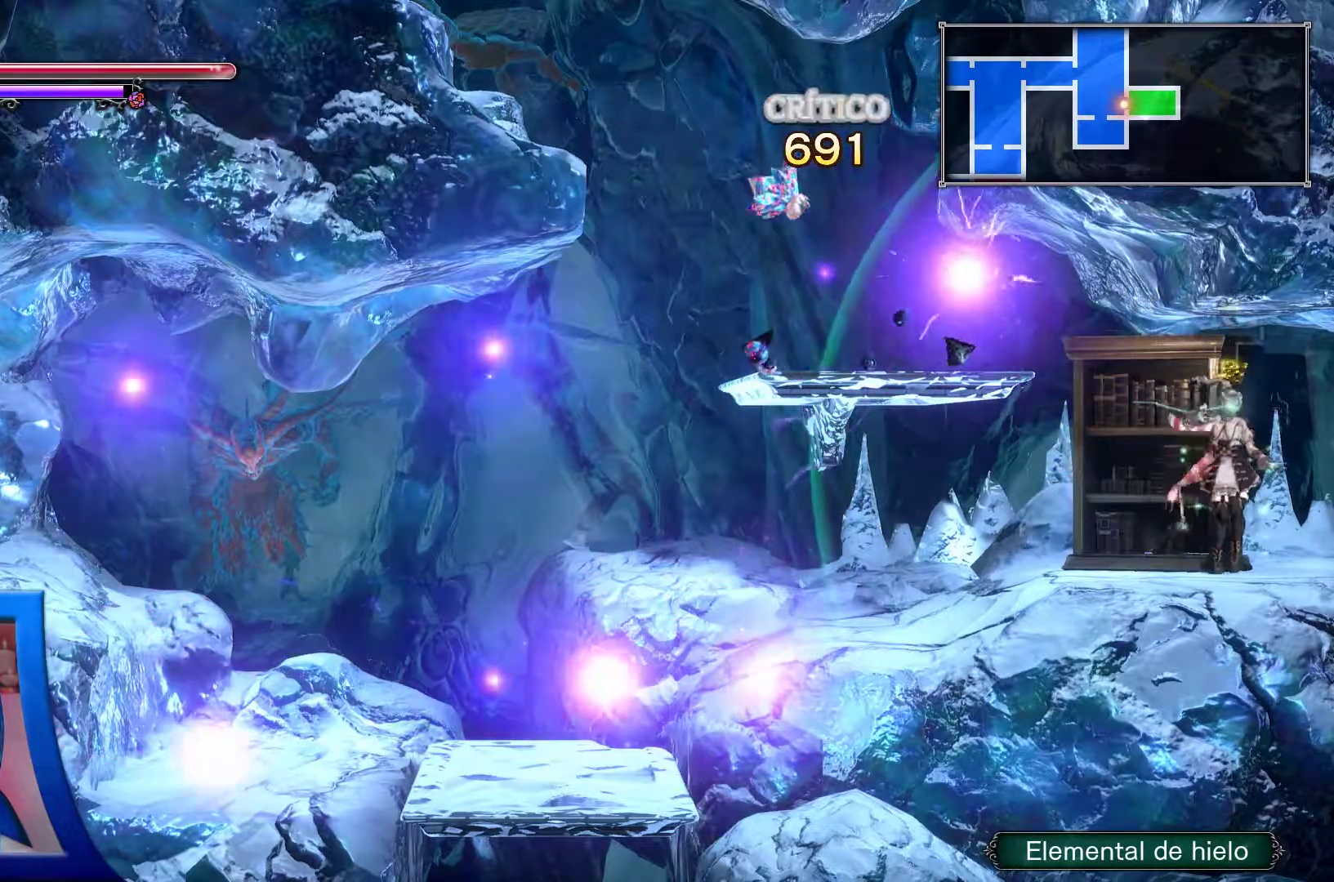
{"buttons": ["DPAD_RIGHT"], "left_stick": "center", "right_stick": "center", "events": [[50, "DPAD_LEFT", "down"], [217, "DPAD_RIGHT", "down"], [233, "DPAD_LEFT", "up"]]}
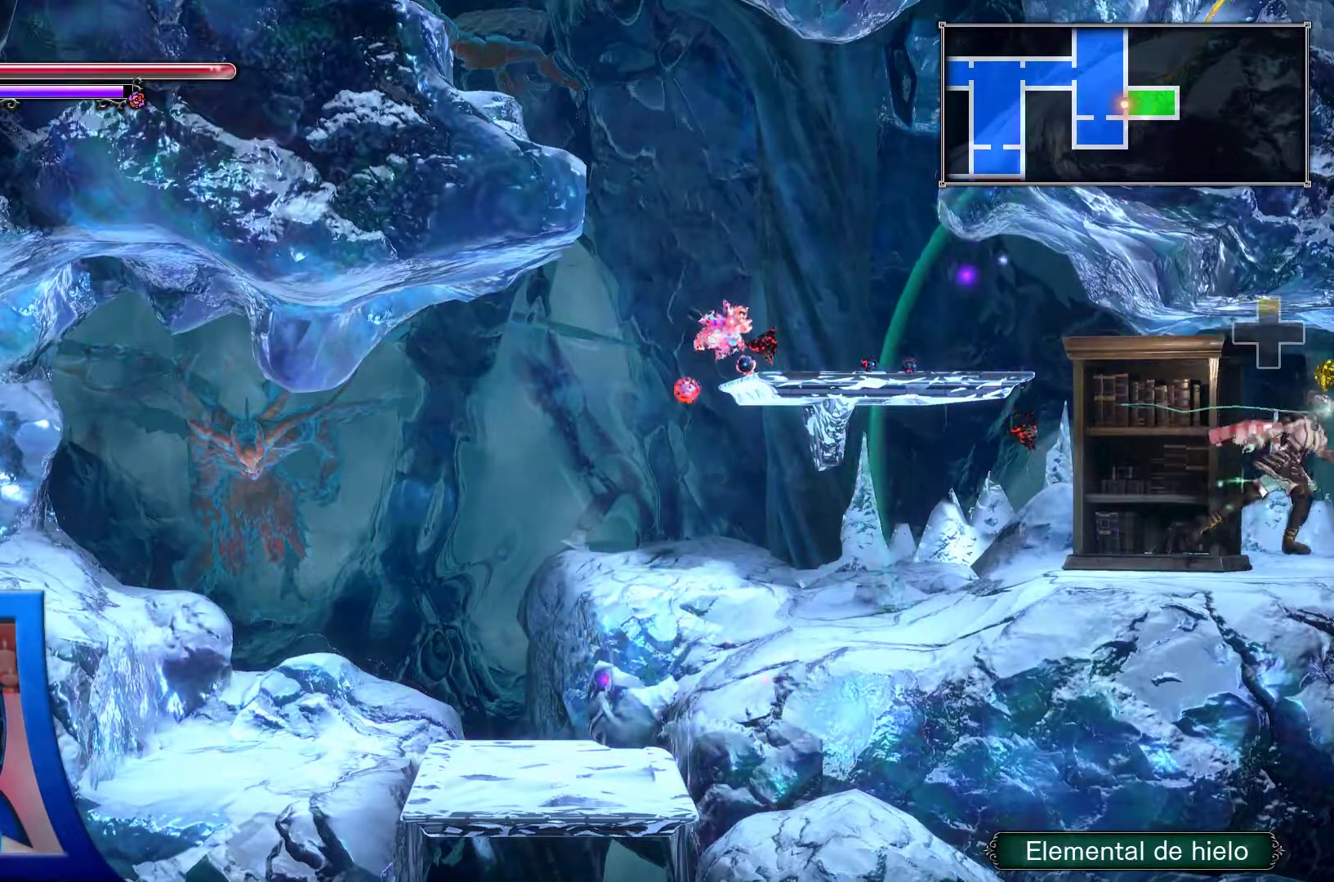
{"buttons": ["DPAD_LEFT"], "left_stick": "center", "right_stick": "center", "events": [[17, "DPAD_RIGHT", "up"], [67, "DPAD_LEFT", "down"]]}